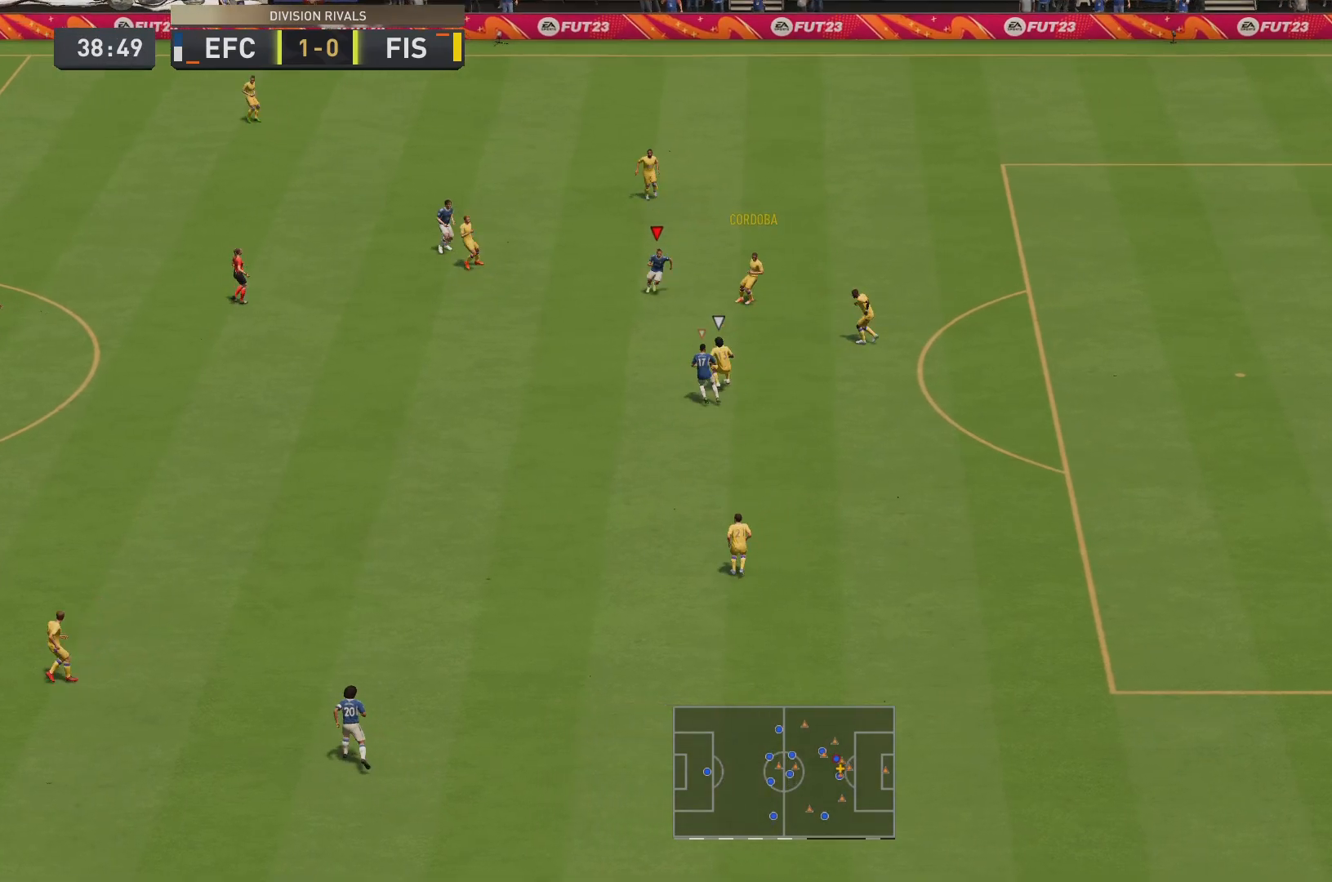
Gameplay with a controller (PlayStation layout); each line is a JSON object with the inputs held at the frame after it. "events" lists button and stick changes between this image and that frame as [ms after this image, input, new state], when the widget could be followed in between. Not read: L3 R3.
{"buttons": ["R2"], "left_stick": "up-left", "right_stick": "center", "events": [[134, "left_stick", "down"], [317, "L1", "down"], [317, "left_stick", "up-left"], [334, "R2", "up"], [384, "R2", "down"], [484, "L1", "up"]]}
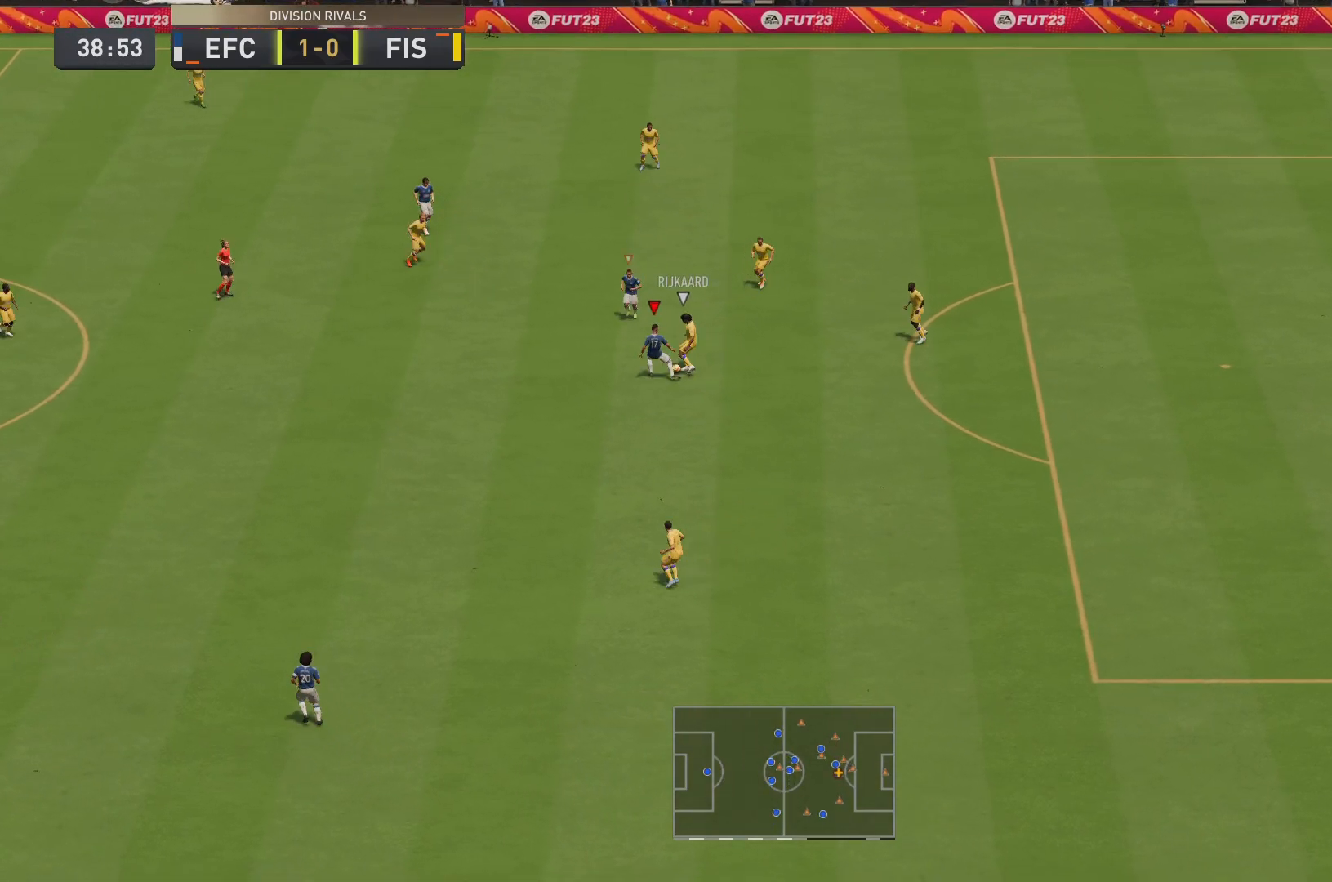
{"buttons": ["R2"], "left_stick": "up-left", "right_stick": "center", "events": []}
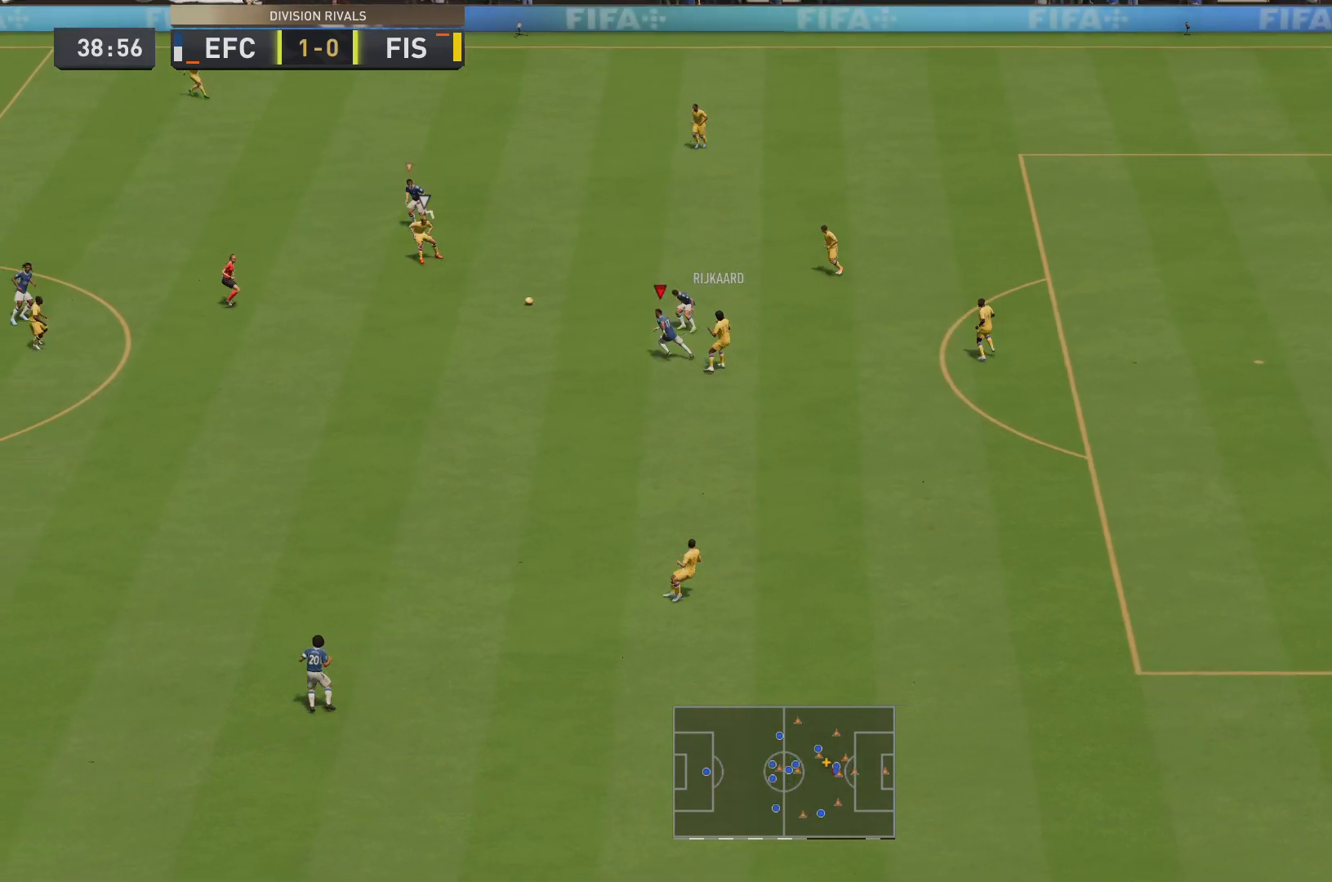
{"buttons": ["R2"], "left_stick": "down-left", "right_stick": "center", "events": [[17, "R2", "up"], [117, "left_stick", "left"], [251, "left_stick", "center"], [317, "L1", "down"], [384, "left_stick", "down-left"], [417, "L1", "up"], [484, "R2", "down"]]}
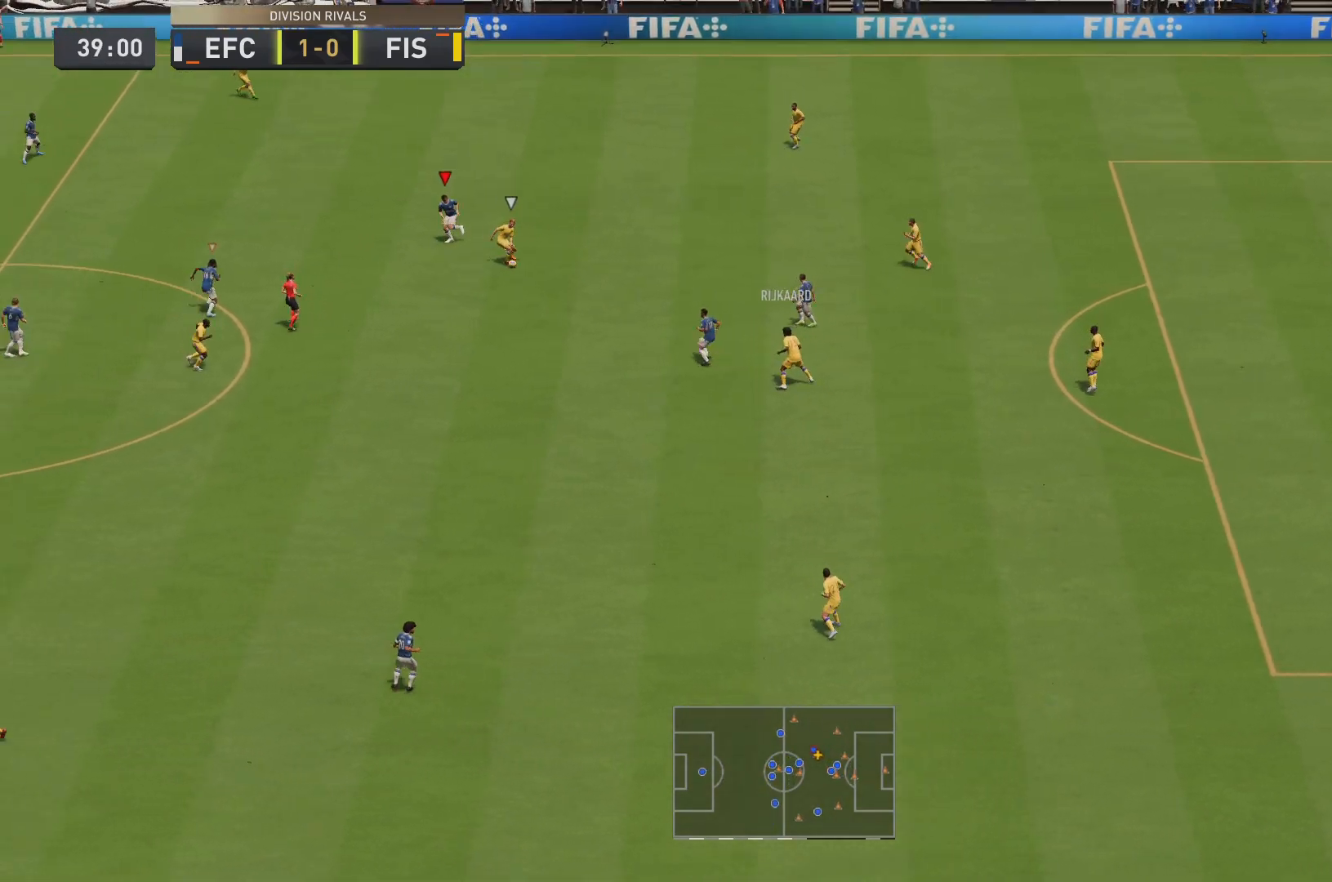
{"buttons": ["R2"], "left_stick": "down-left", "right_stick": "center", "events": []}
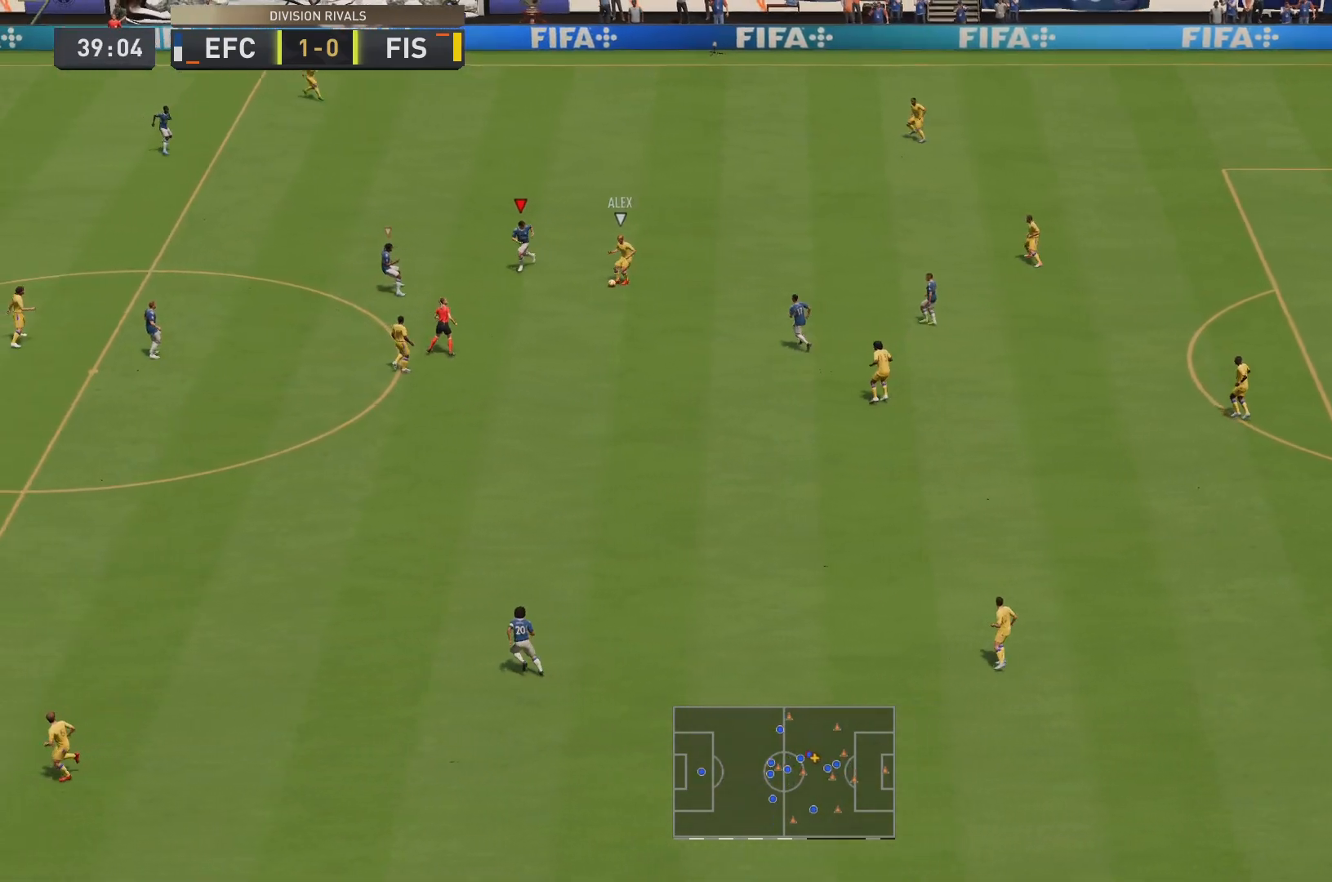
{"buttons": ["L2"], "left_stick": "down-left", "right_stick": "center", "events": [[34, "left_stick", "down"], [234, "L2", "down"], [301, "R2", "up"], [501, "left_stick", "down-left"]]}